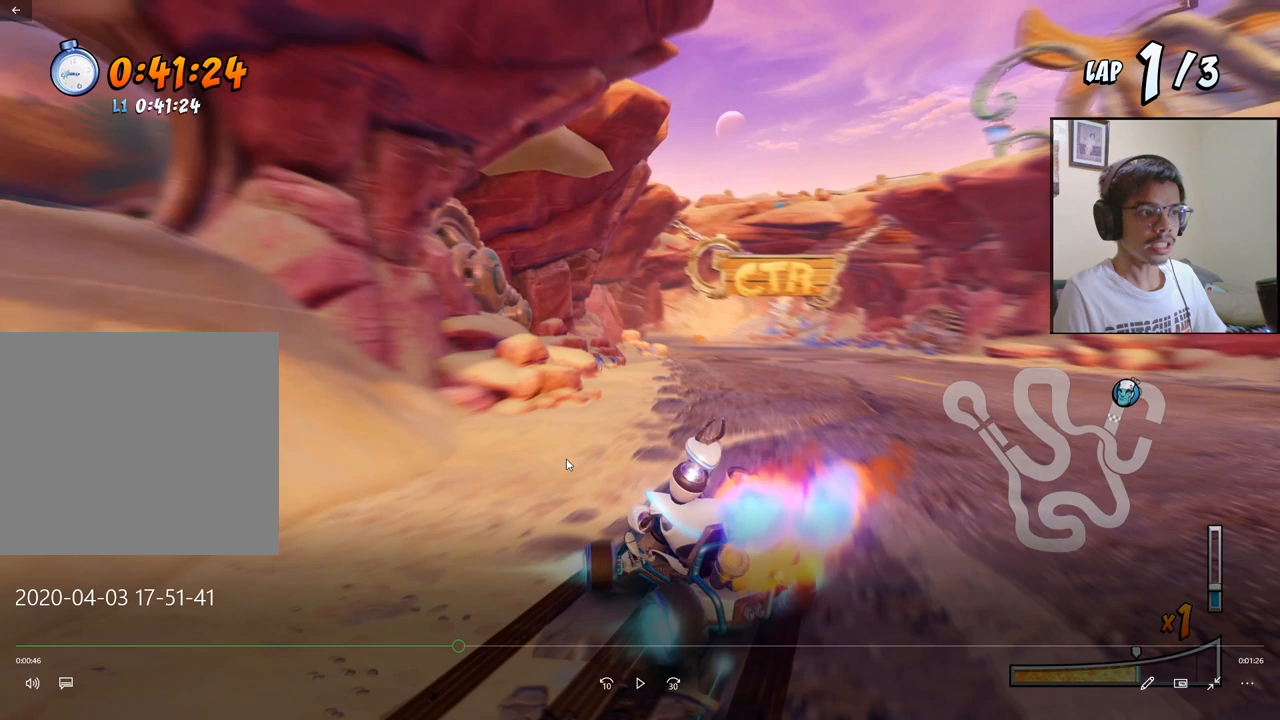
Gameplay with a controller (PlayStation layout); each line is a JSON object with the inputs held at the frame after it. "events" lists button and stick changes between this image and that frame as [ms after this image, input, new state], when the widget could be followed in between. Not read: right_stick.
{"buttons": ["CROSS", "R2", "DPAD_RIGHT"], "left_stick": "center", "events": []}
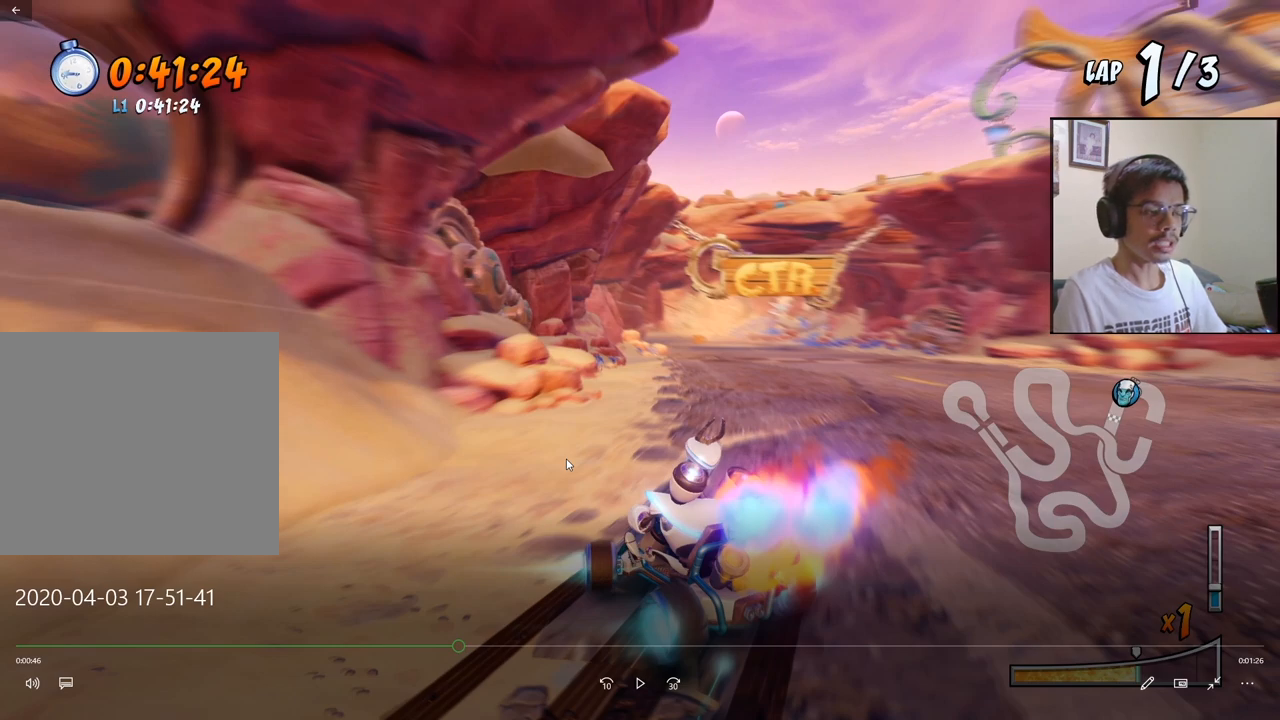
{"buttons": ["CROSS", "R2", "DPAD_RIGHT"], "left_stick": "center", "events": []}
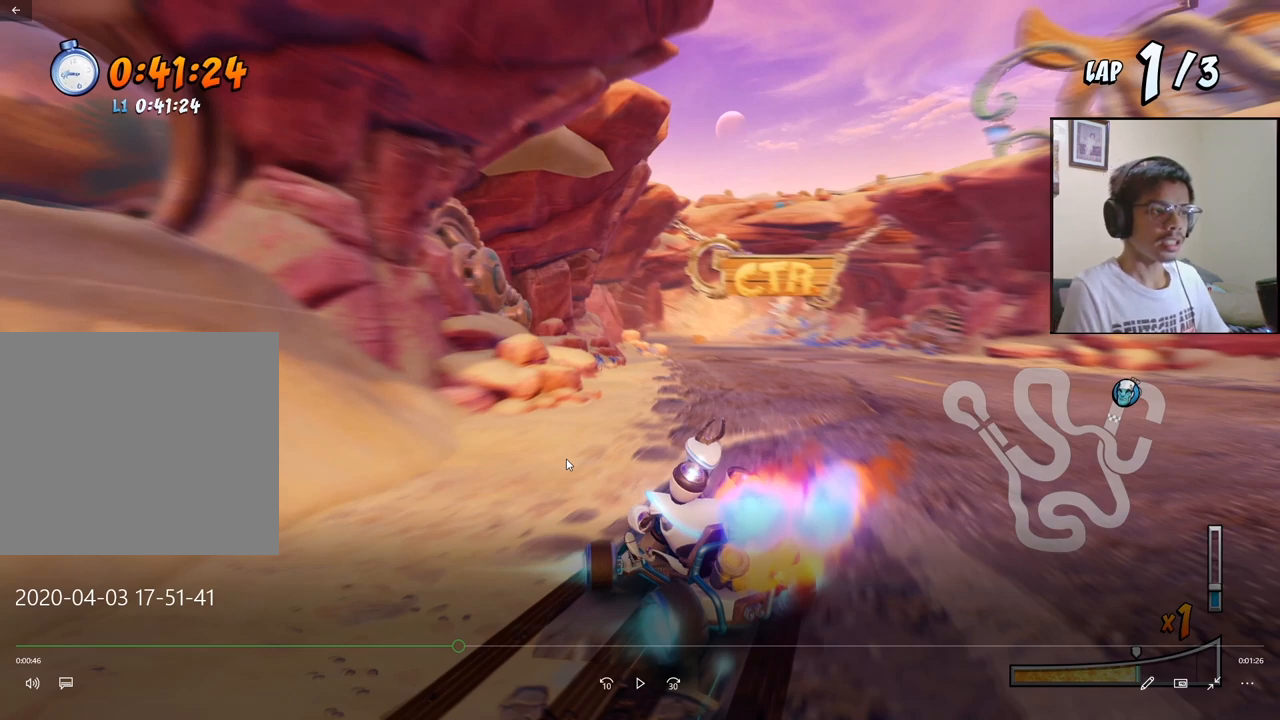
{"buttons": ["CROSS", "R2", "DPAD_RIGHT"], "left_stick": "center", "events": []}
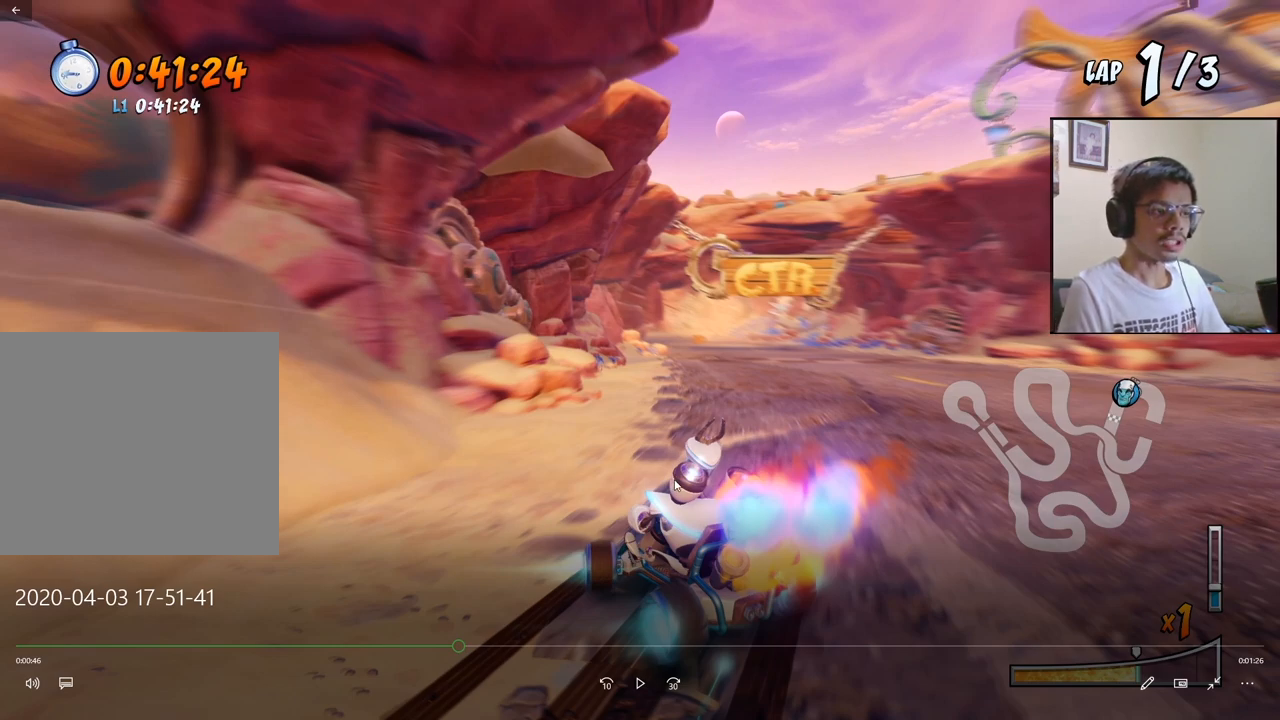
{"buttons": ["CROSS", "R2", "DPAD_RIGHT"], "left_stick": "center", "events": []}
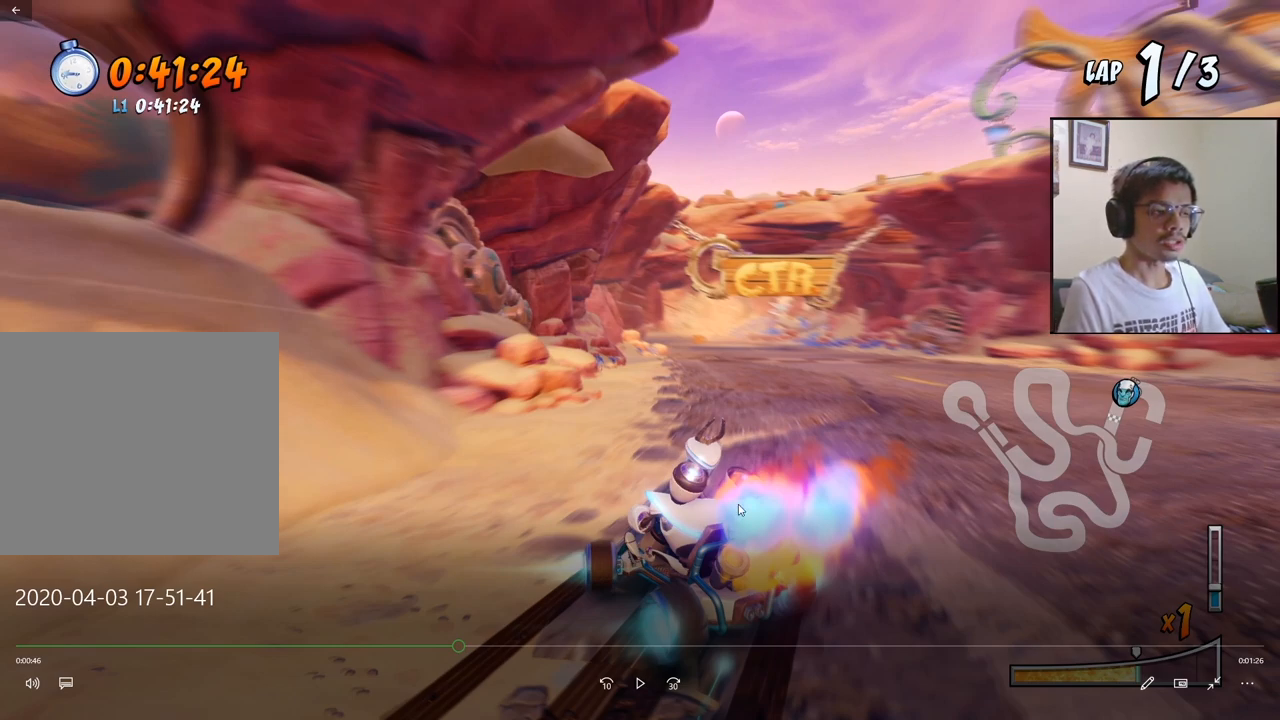
{"buttons": ["CROSS", "R2", "DPAD_RIGHT"], "left_stick": "center", "events": []}
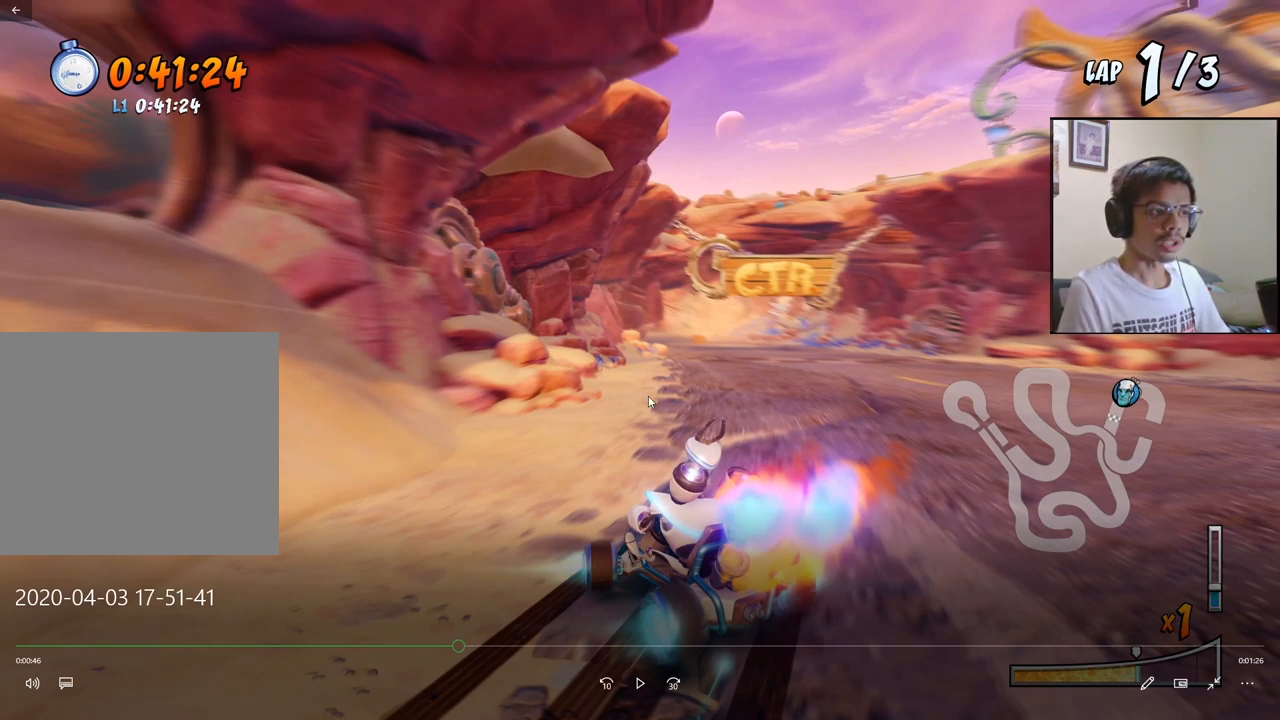
{"buttons": ["CROSS", "R2", "DPAD_RIGHT"], "left_stick": "center", "events": []}
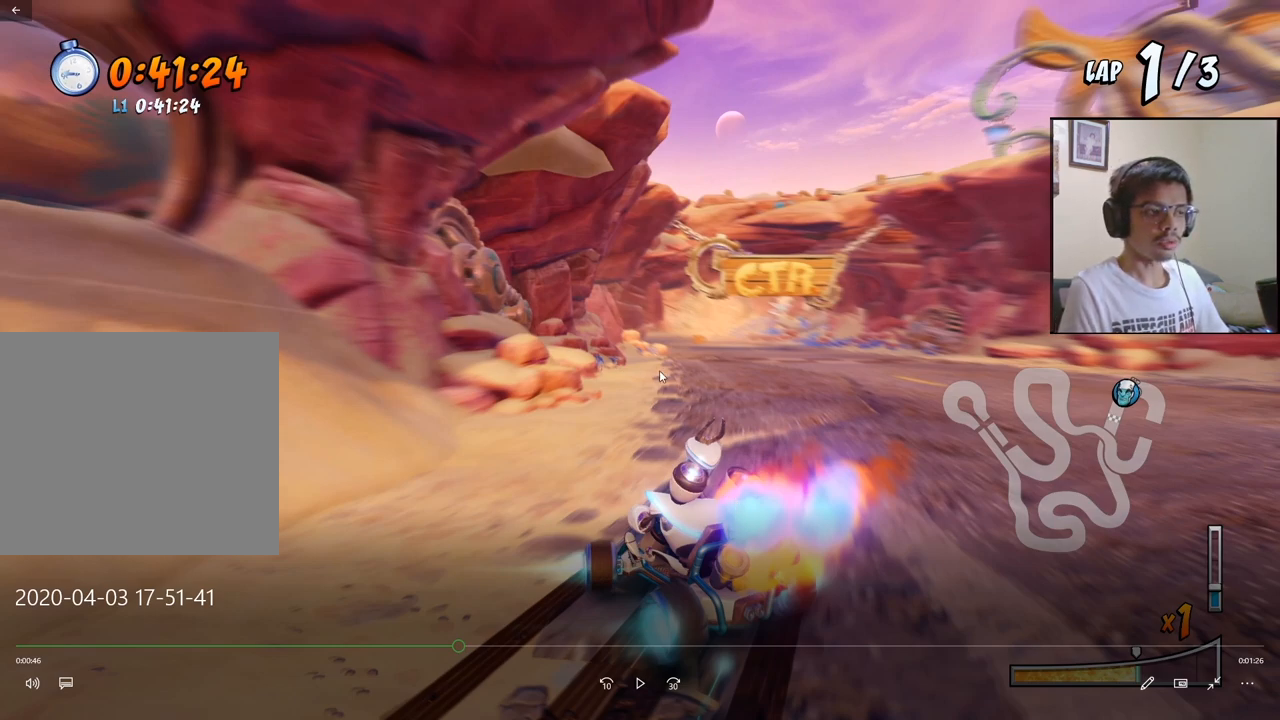
{"buttons": ["CROSS", "R2", "DPAD_RIGHT"], "left_stick": "center", "events": []}
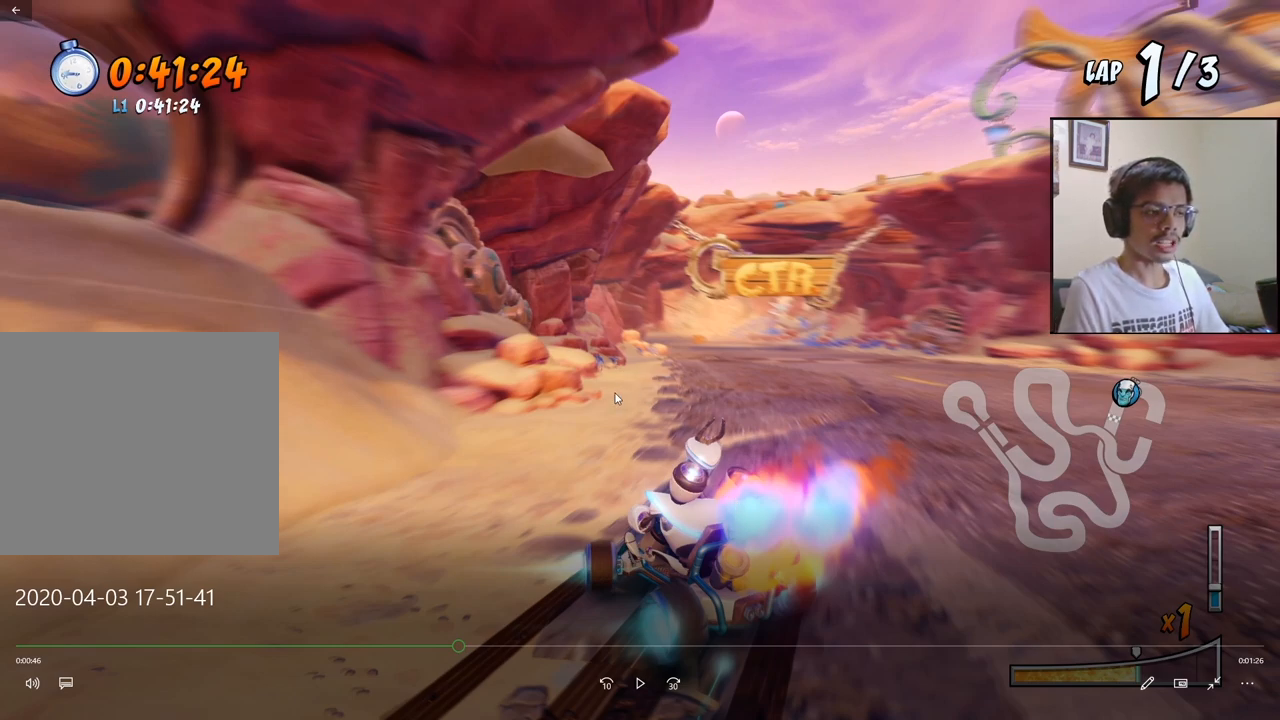
{"buttons": ["CROSS", "R2", "DPAD_RIGHT"], "left_stick": "center", "events": []}
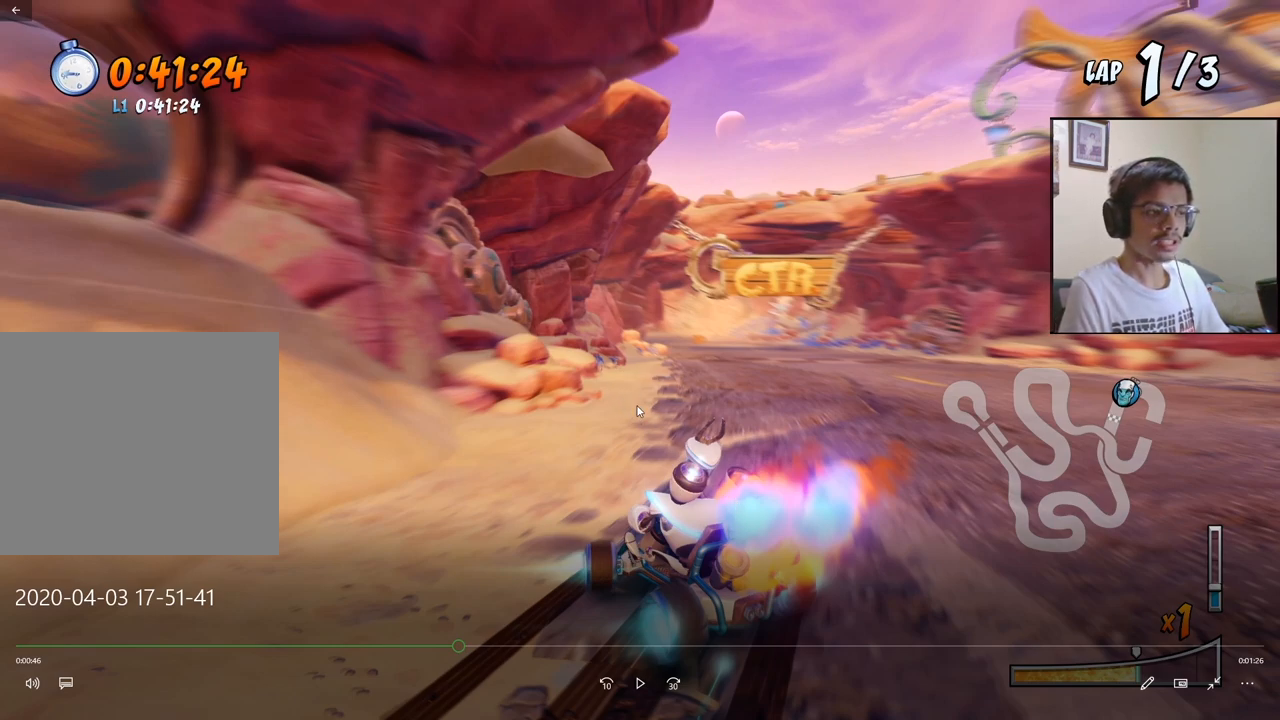
{"buttons": ["CROSS", "R2", "DPAD_RIGHT"], "left_stick": "center", "events": []}
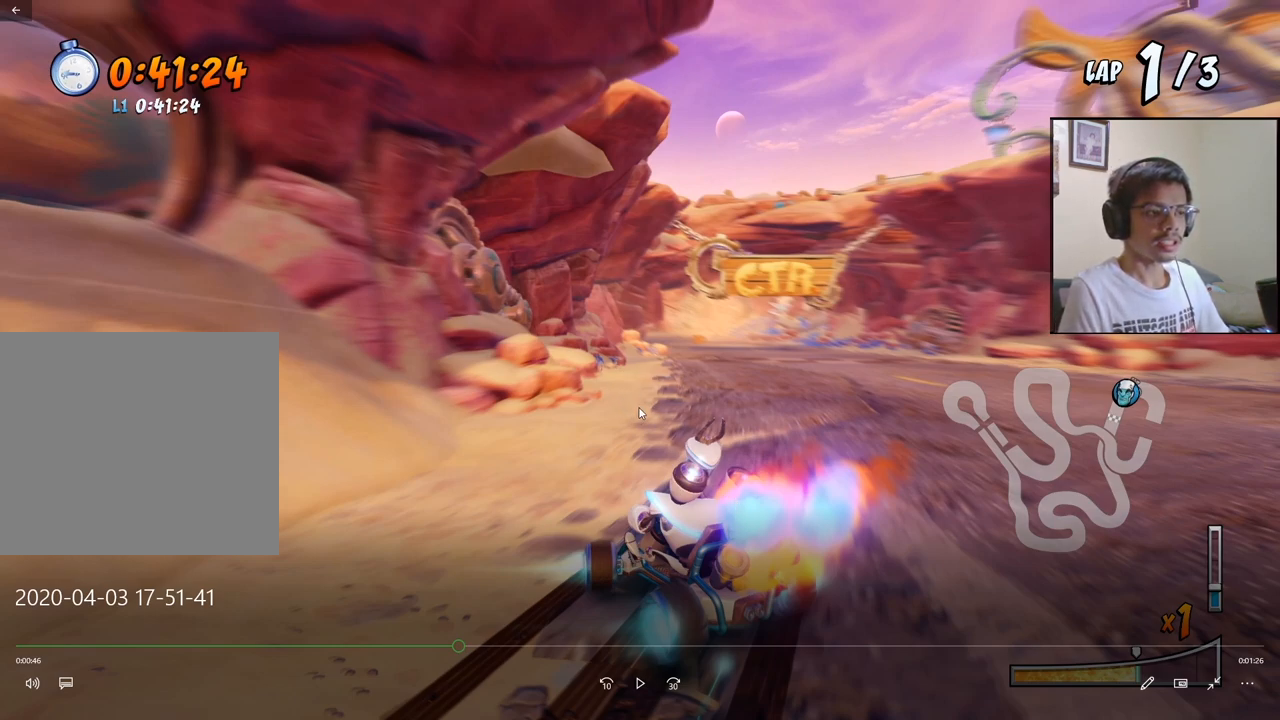
{"buttons": ["CROSS", "R2", "DPAD_RIGHT"], "left_stick": "center", "events": []}
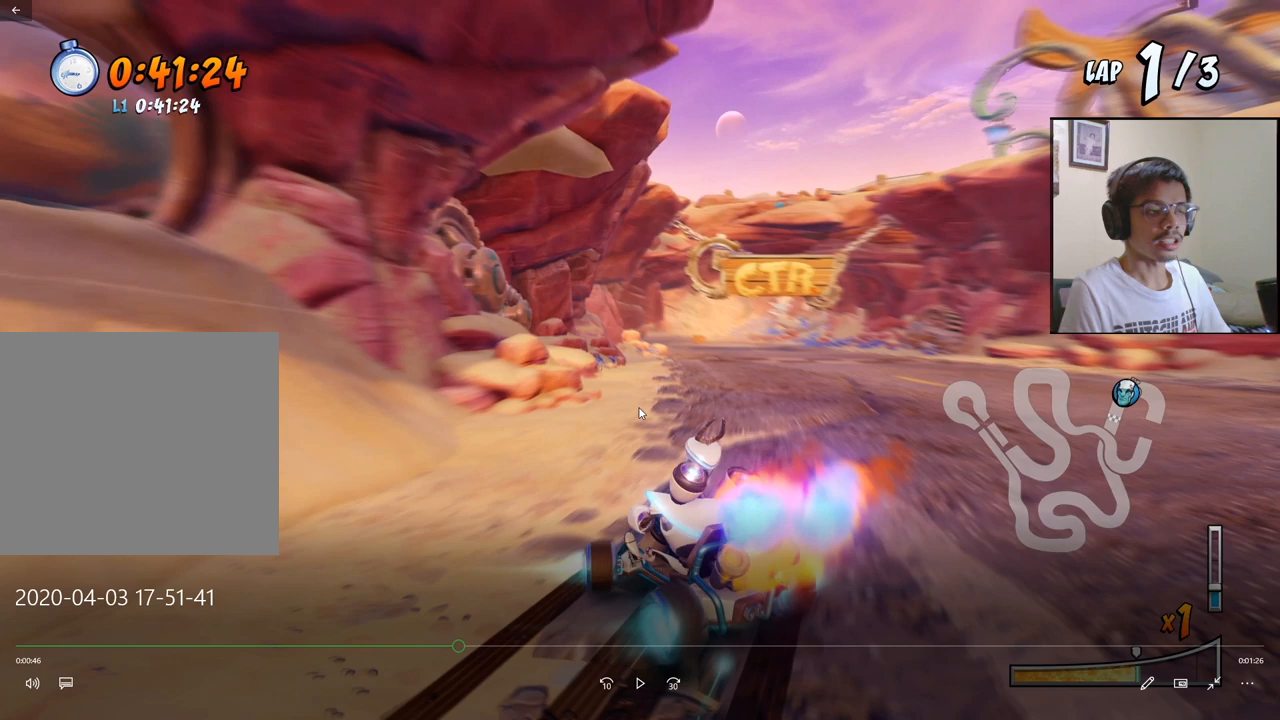
{"buttons": ["CROSS", "R2", "DPAD_RIGHT"], "left_stick": "center", "events": []}
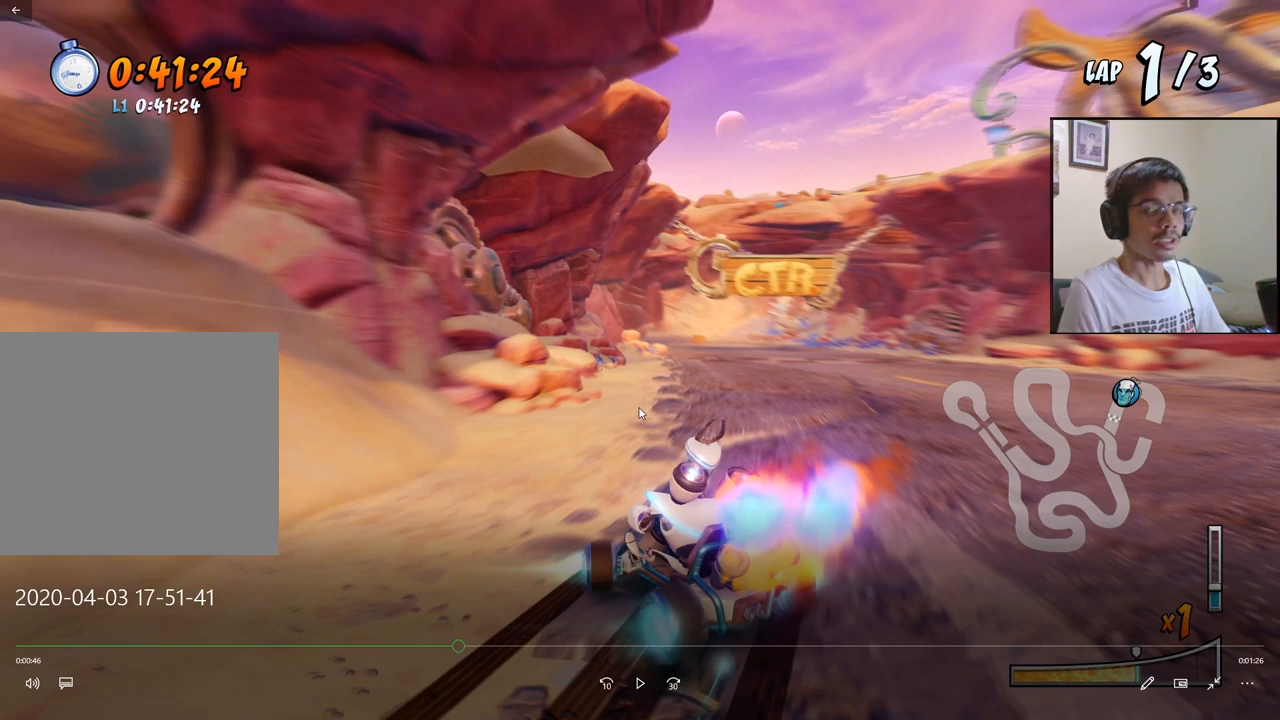
{"buttons": ["CROSS", "R2", "DPAD_RIGHT"], "left_stick": "center", "events": []}
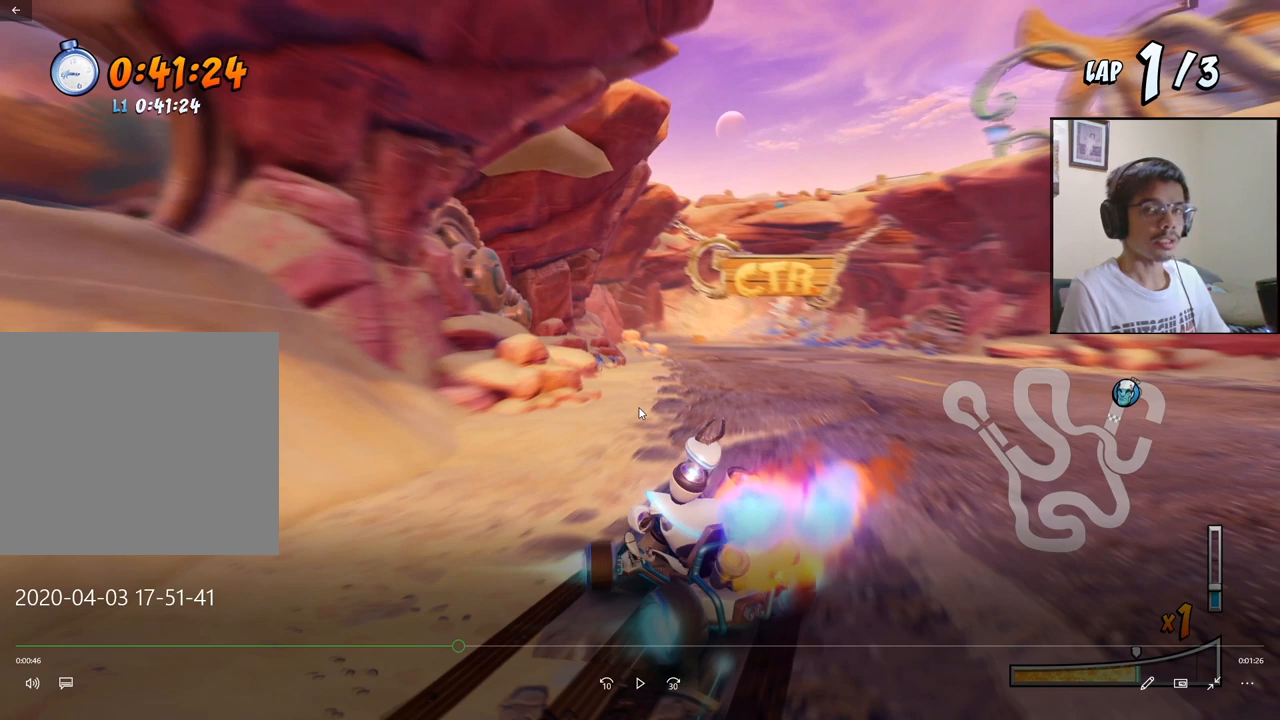
{"buttons": ["CROSS", "R2", "DPAD_RIGHT"], "left_stick": "center", "events": []}
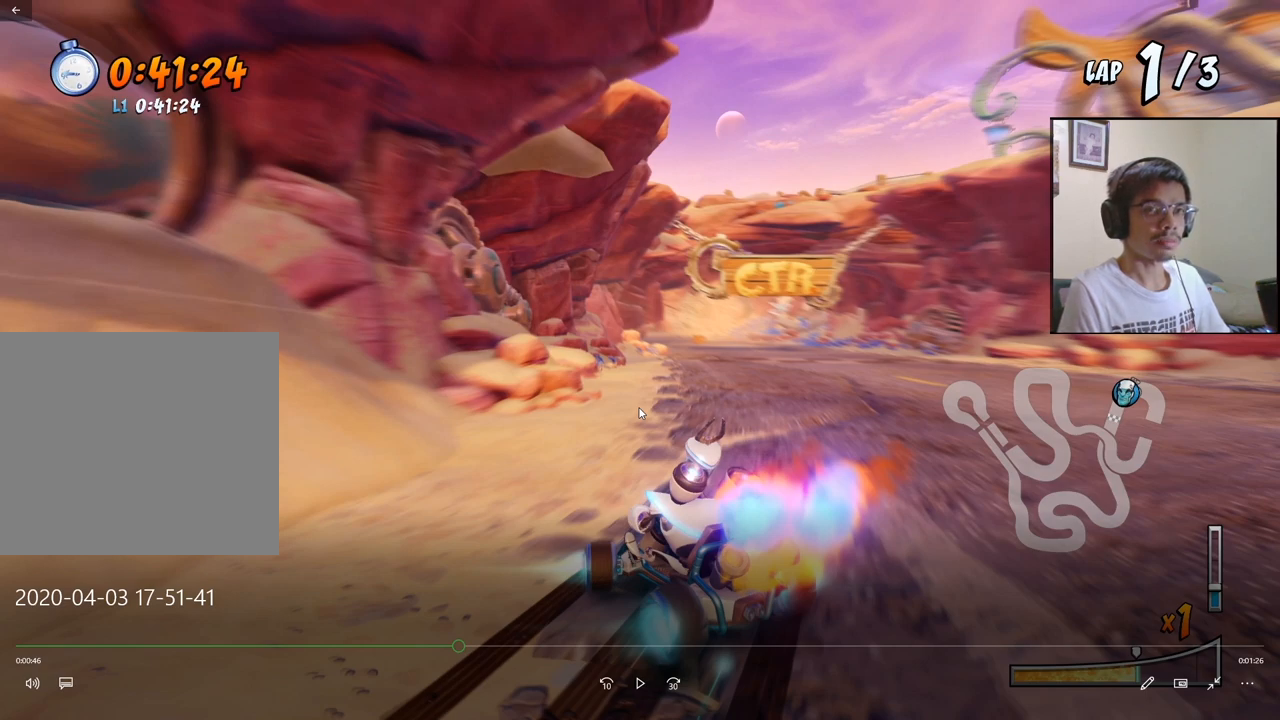
{"buttons": ["CROSS", "R2", "DPAD_RIGHT"], "left_stick": "center", "events": []}
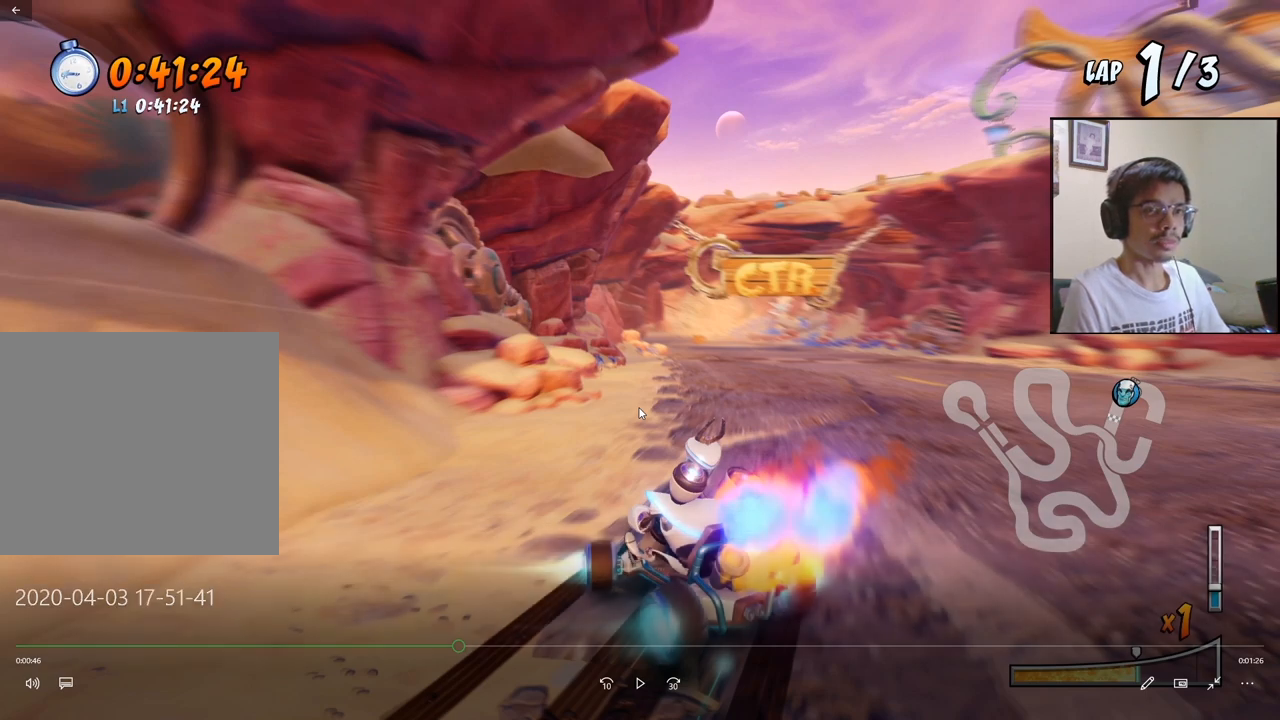
{"buttons": ["CROSS", "R2", "DPAD_RIGHT"], "left_stick": "center", "events": []}
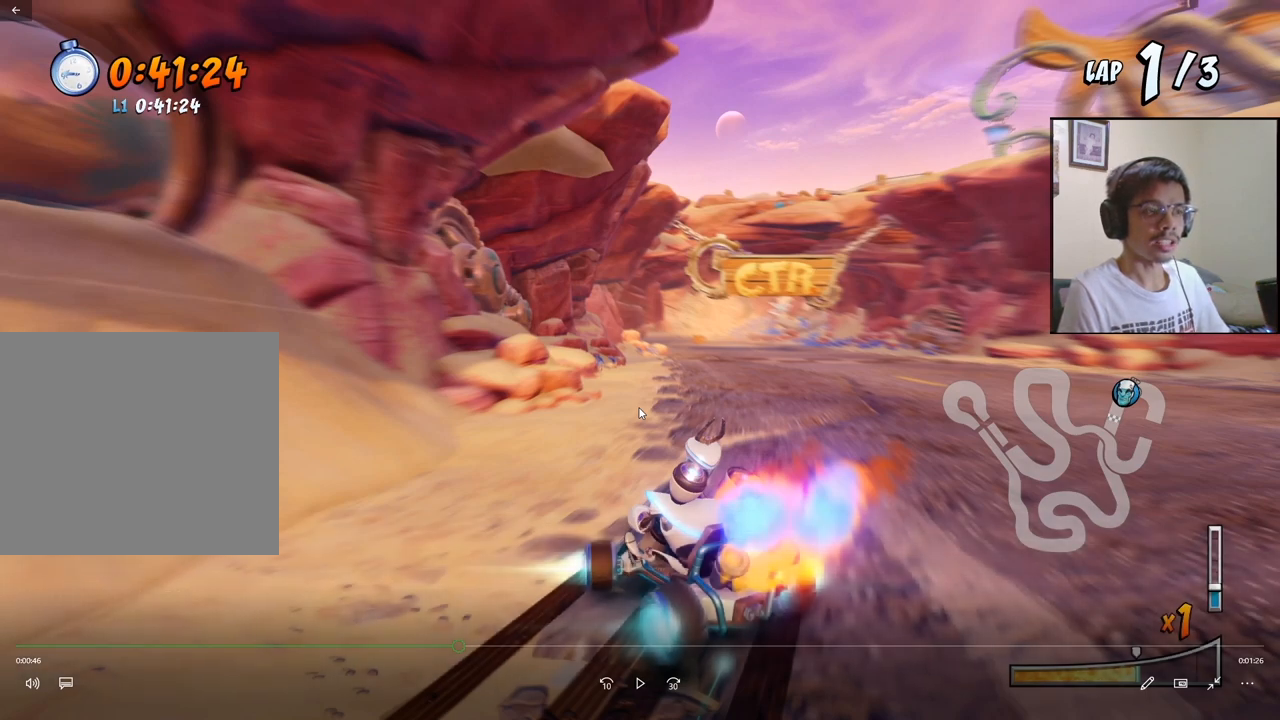
{"buttons": ["CROSS", "R2", "DPAD_RIGHT"], "left_stick": "center", "events": []}
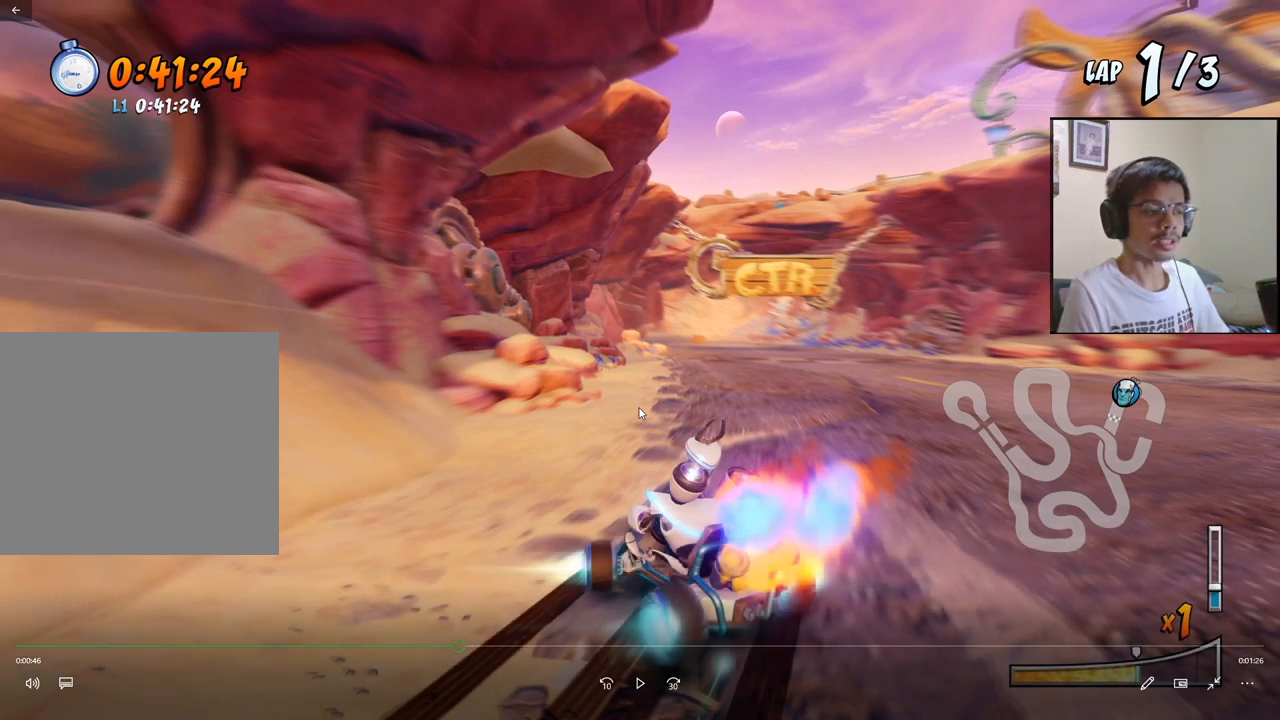
{"buttons": ["CROSS", "R2", "DPAD_RIGHT"], "left_stick": "center", "events": []}
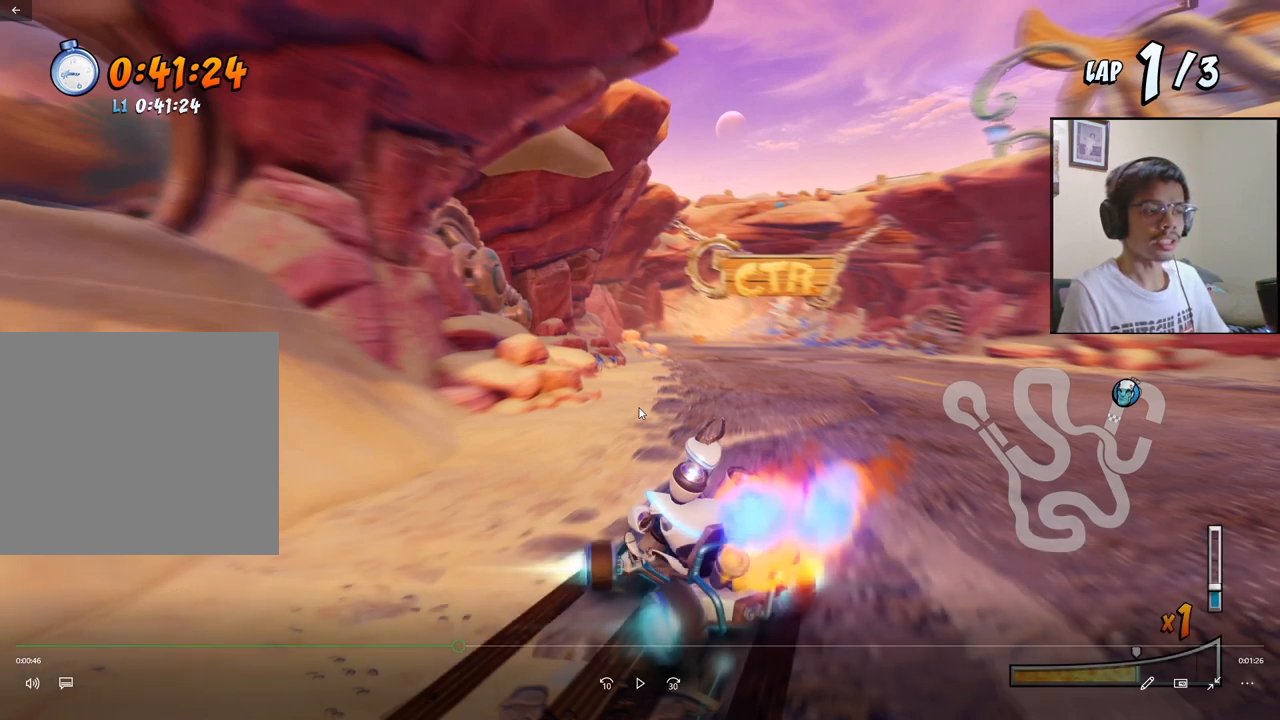
{"buttons": ["CROSS", "R2", "DPAD_RIGHT"], "left_stick": "center", "events": []}
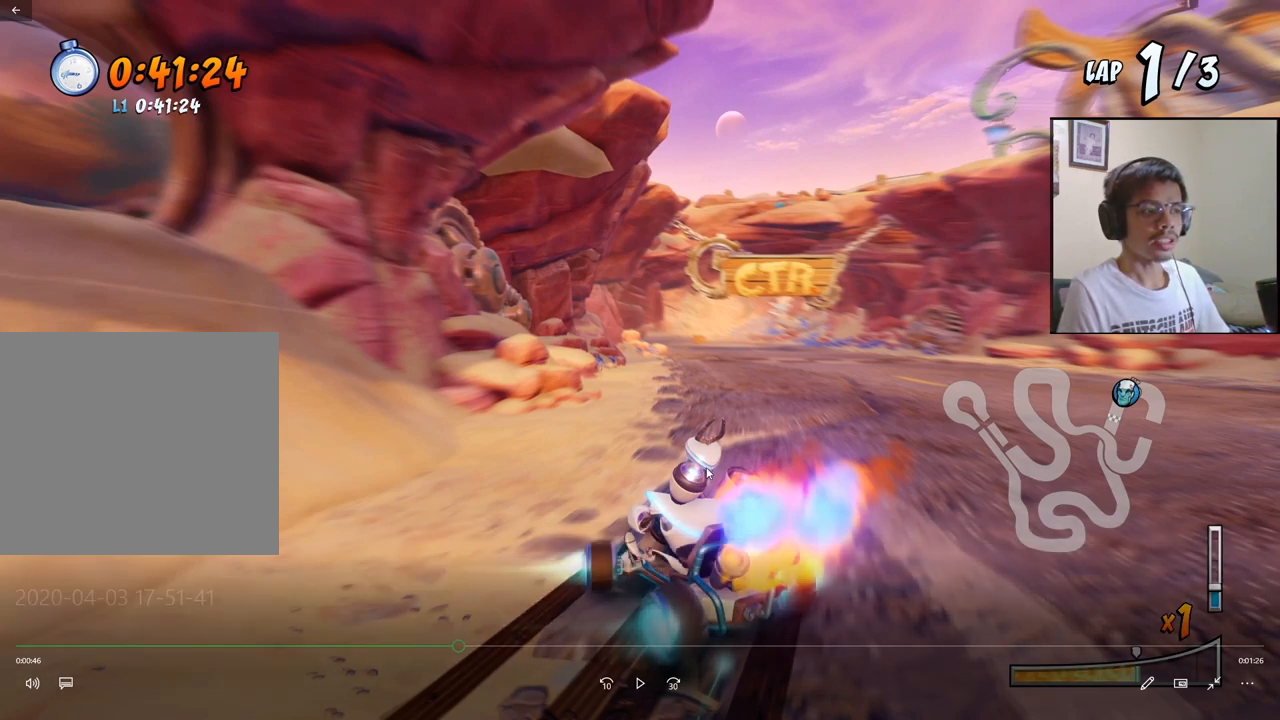
{"buttons": ["CROSS", "R2", "DPAD_RIGHT"], "left_stick": "center", "events": []}
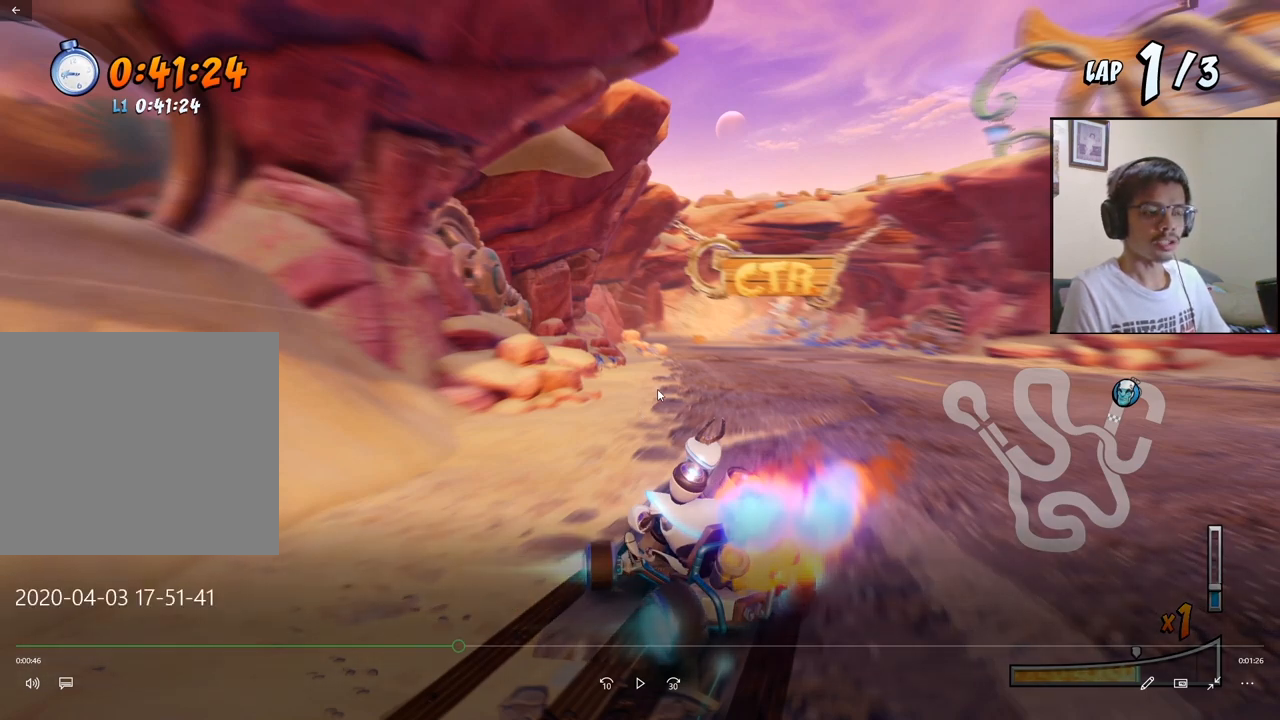
{"buttons": ["CROSS", "R2", "DPAD_RIGHT"], "left_stick": "center", "events": []}
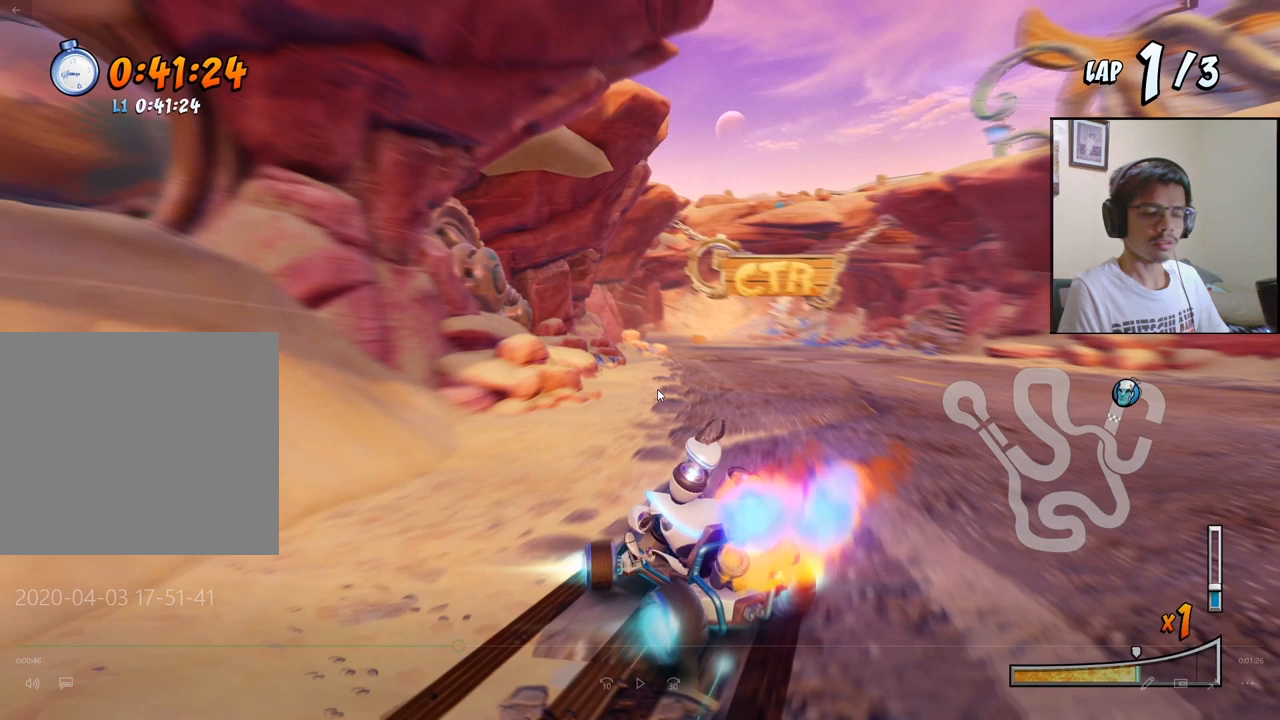
{"buttons": ["CROSS", "R2", "DPAD_RIGHT"], "left_stick": "center", "events": []}
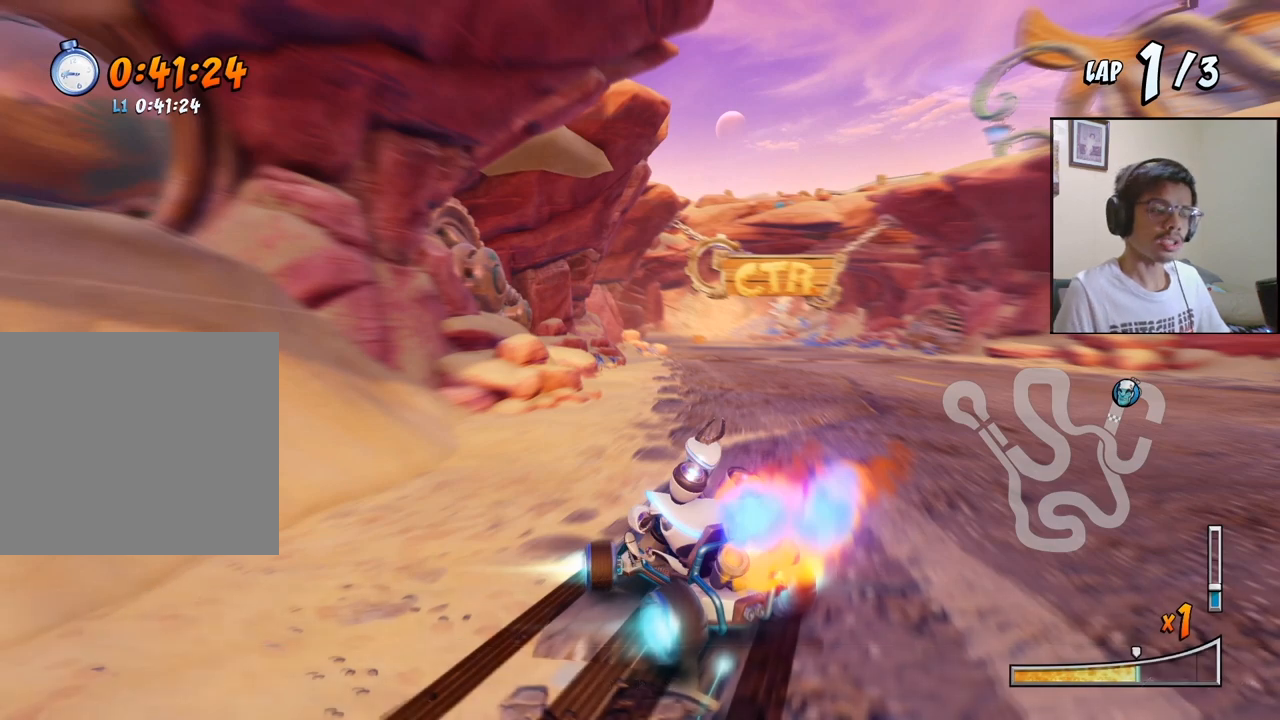
{"buttons": ["CROSS", "R2", "DPAD_RIGHT"], "left_stick": "center", "events": []}
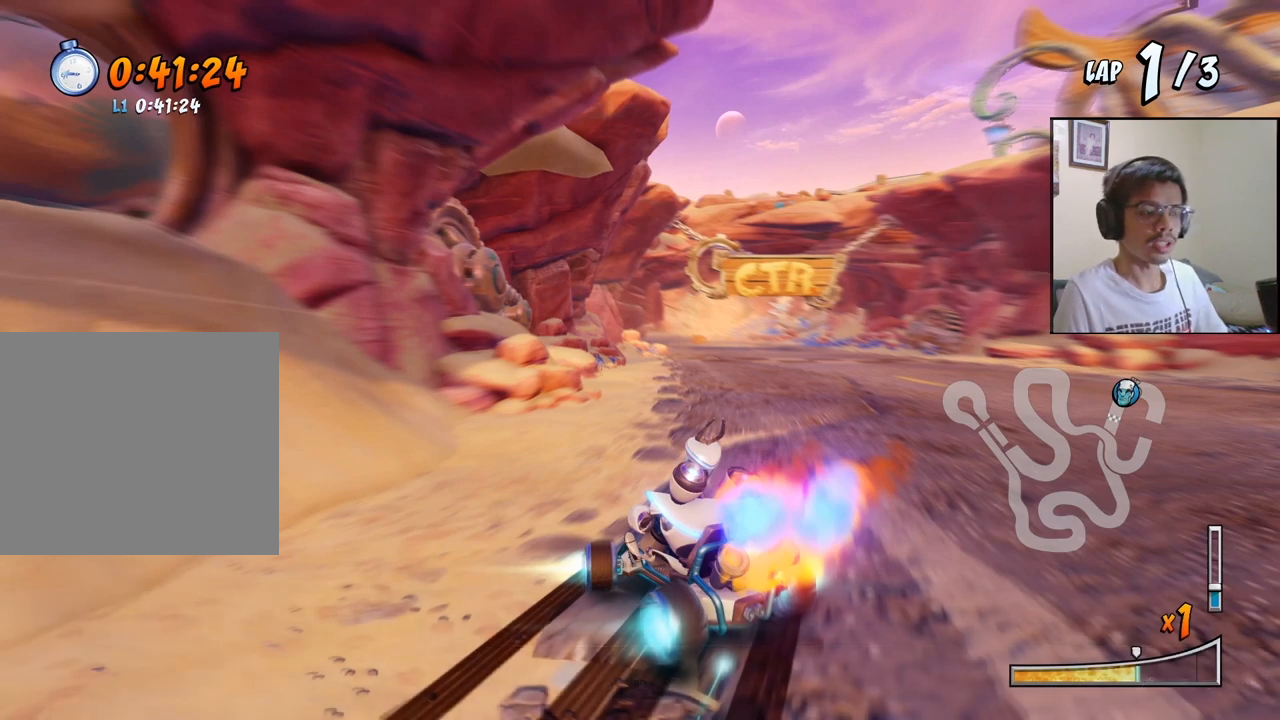
{"buttons": ["CROSS", "R2", "DPAD_RIGHT"], "left_stick": "center", "events": []}
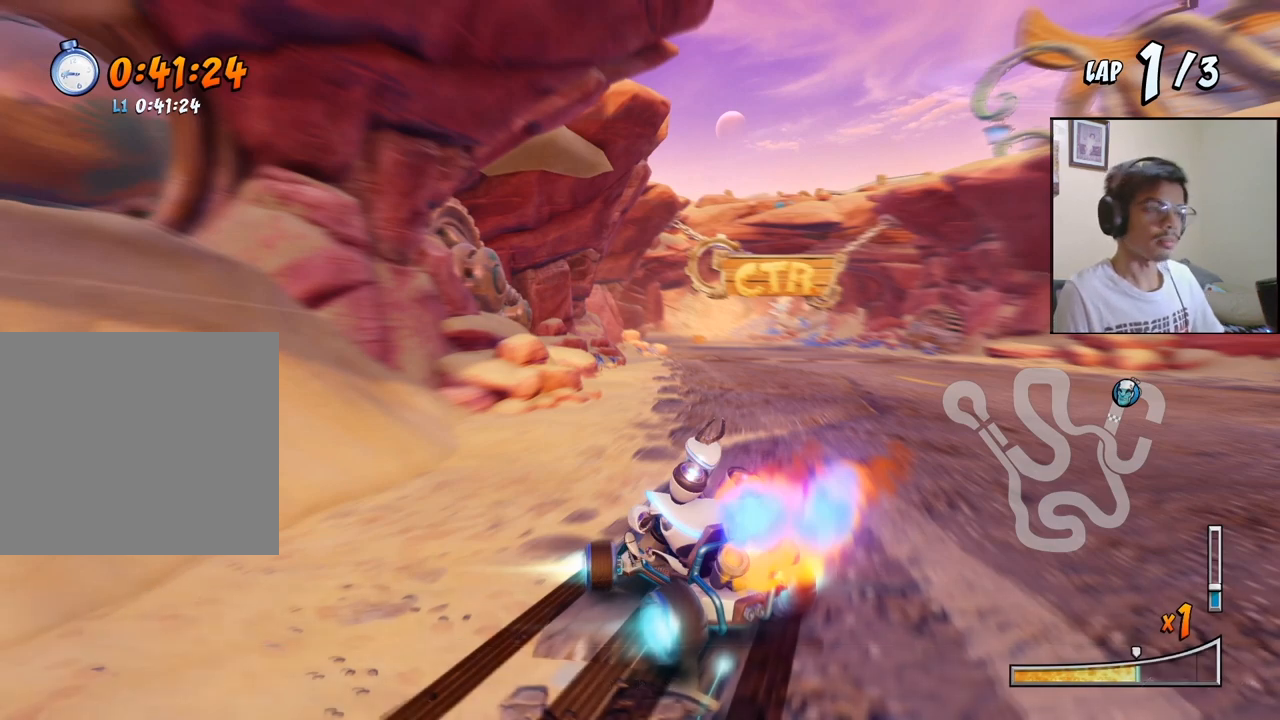
{"buttons": ["CROSS", "R2", "DPAD_RIGHT"], "left_stick": "center", "events": []}
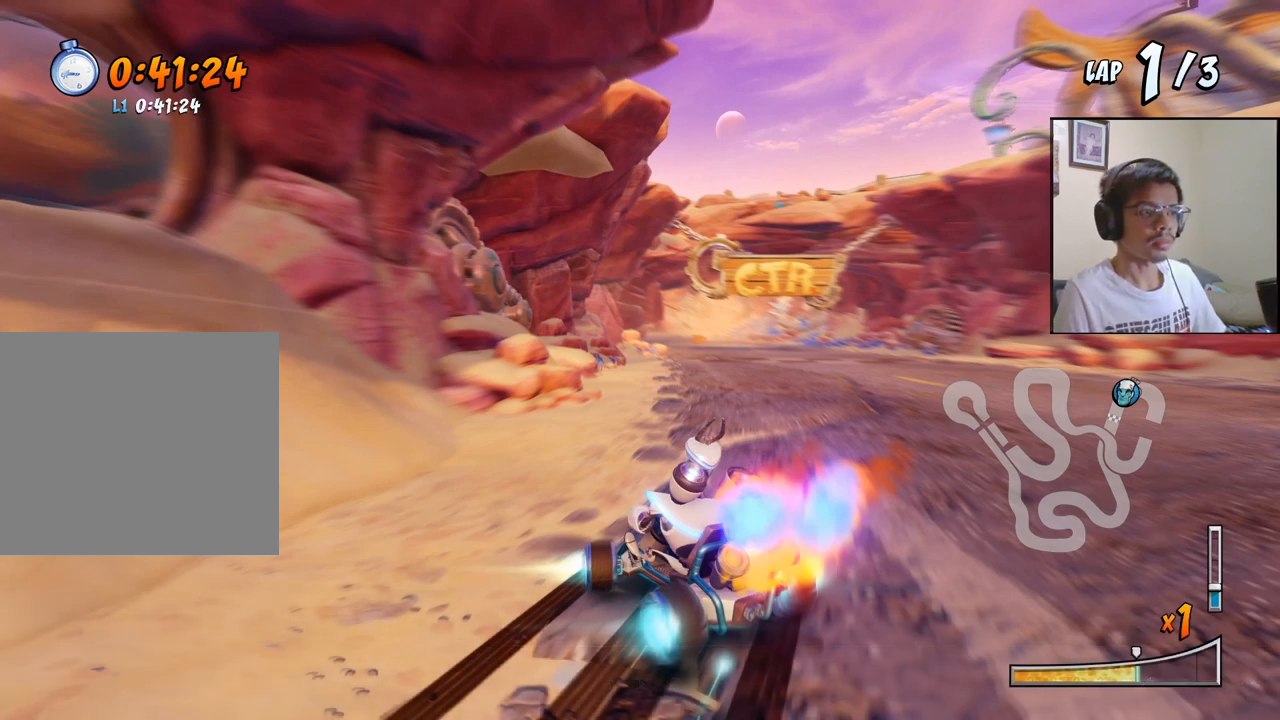
{"buttons": ["CROSS", "R2", "DPAD_RIGHT"], "left_stick": "center", "events": []}
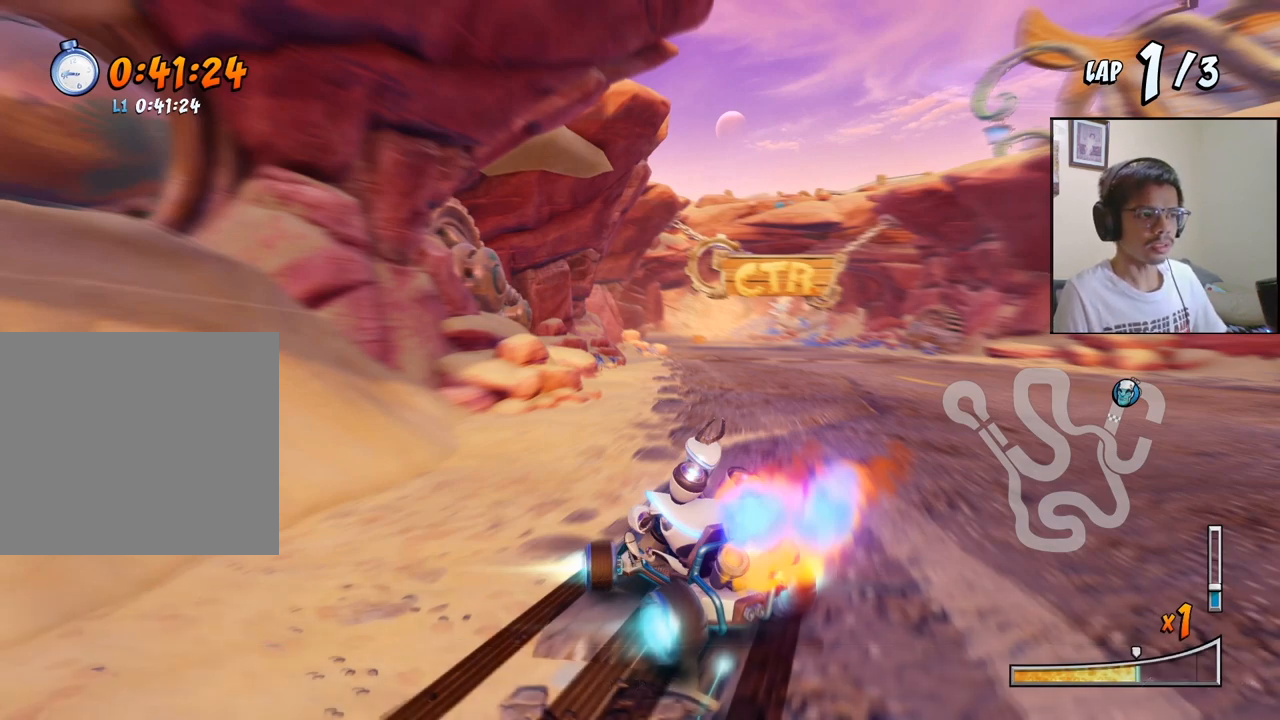
{"buttons": ["CROSS", "R2", "DPAD_RIGHT"], "left_stick": "center", "events": []}
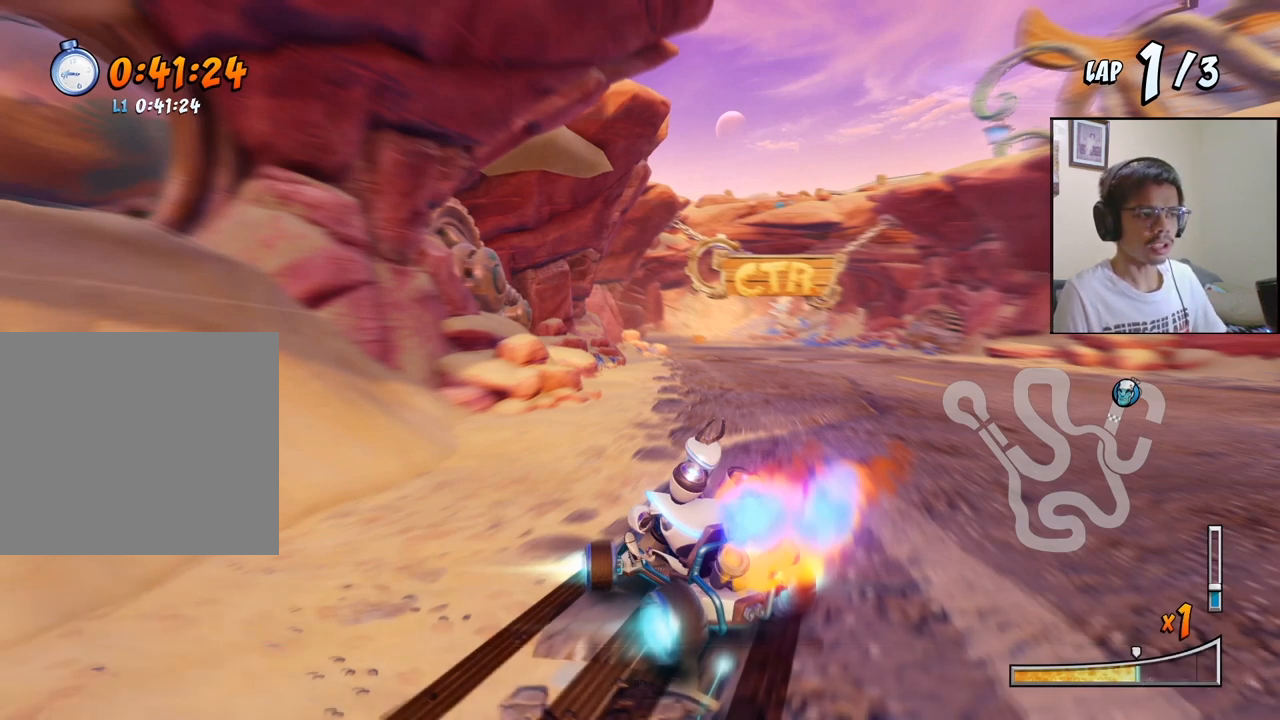
{"buttons": ["CROSS", "R2", "DPAD_RIGHT"], "left_stick": "center", "events": []}
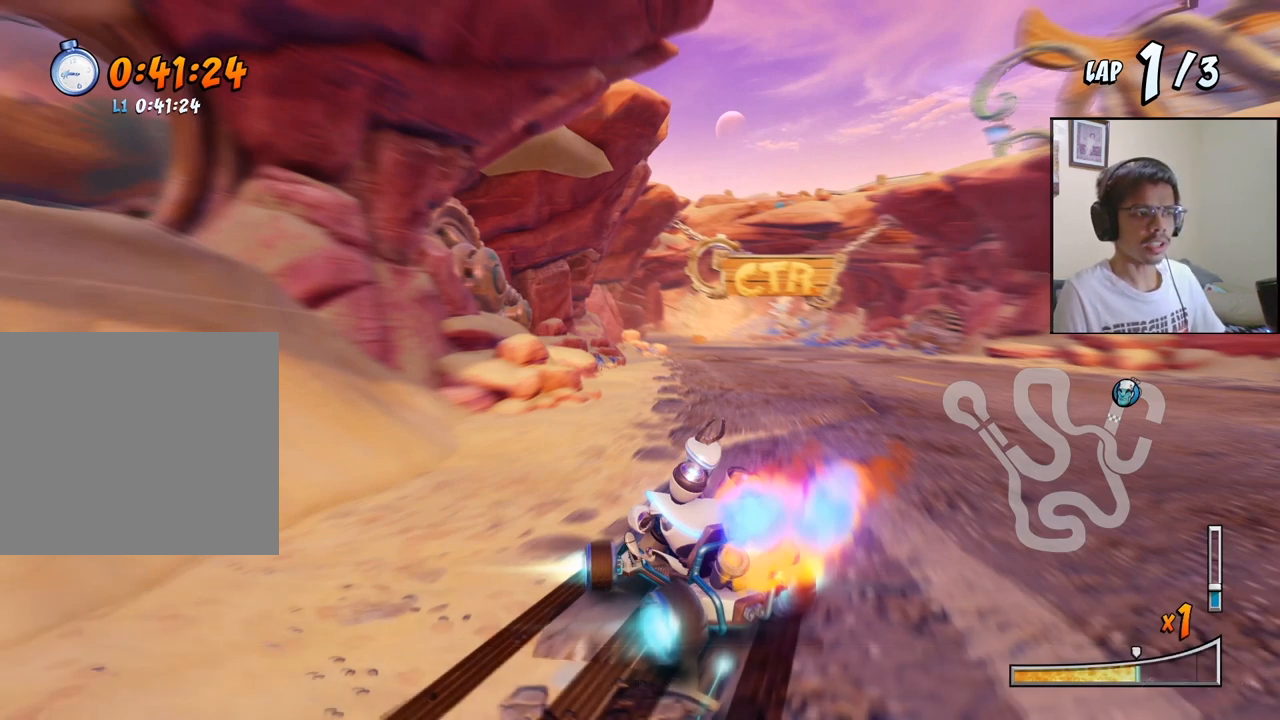
{"buttons": ["CROSS", "R2", "DPAD_RIGHT"], "left_stick": "center", "events": []}
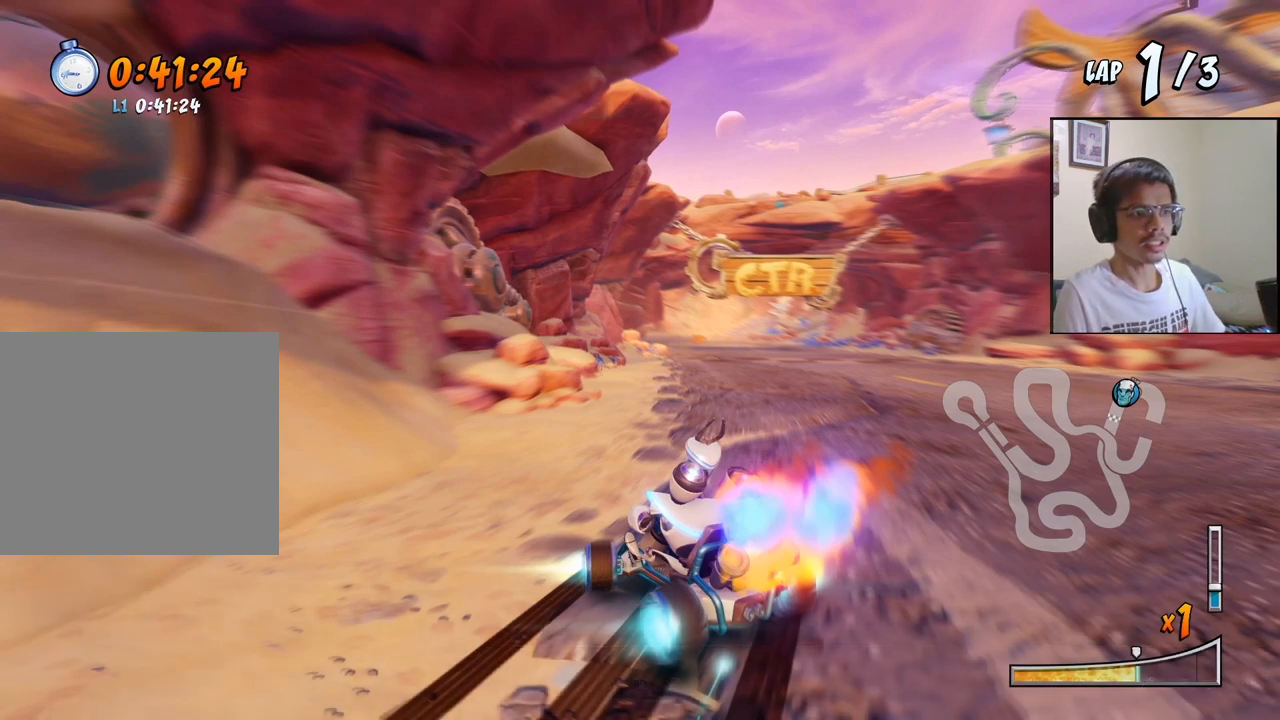
{"buttons": ["CROSS", "R2", "DPAD_RIGHT"], "left_stick": "center", "events": []}